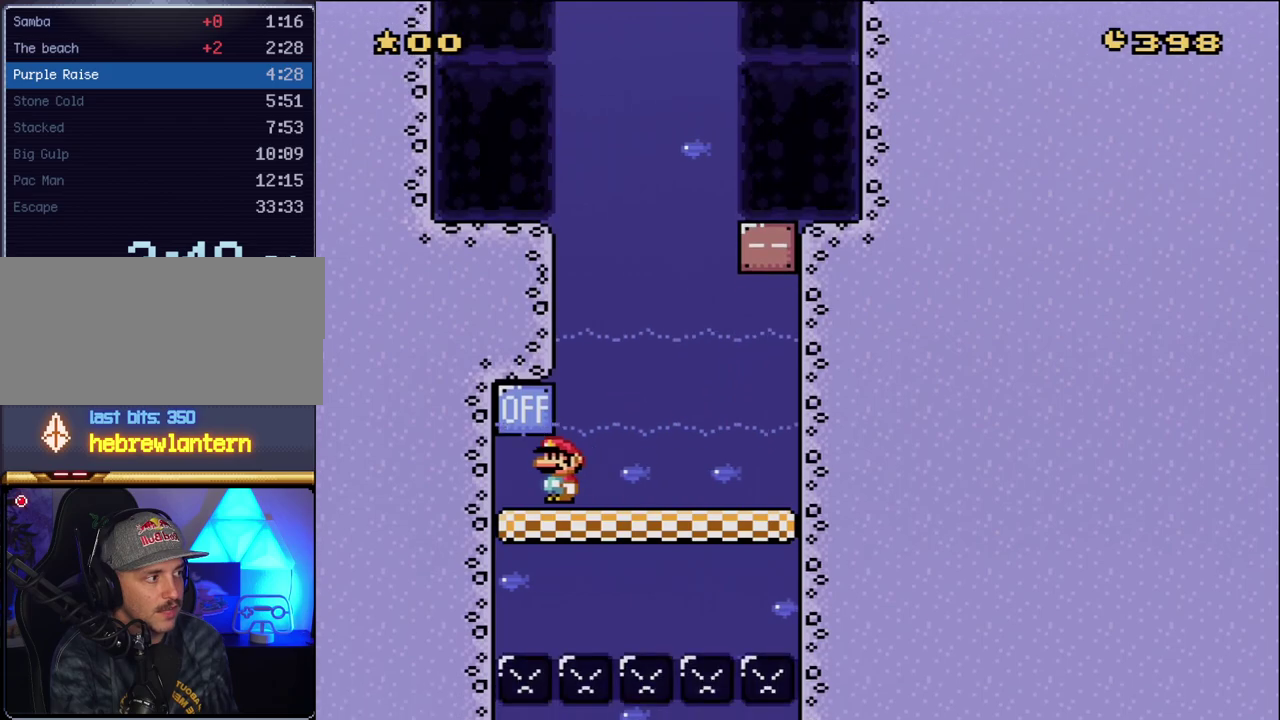
Gameplay with a controller (Nintendo layout); each line is a JSON object with the inputs held at the frame after it. "events" lists button and stick changes between this image and that frame as [ms after this image, input, new state], when the widget could be followed in between. Not read: L3 R3.
{"buttons": ["Y", "DPAD_RIGHT"], "events": [[83, "B", "down"], [83, "DPAD_LEFT", "up"], [83, "DPAD_RIGHT", "down"], [167, "B", "up"]]}
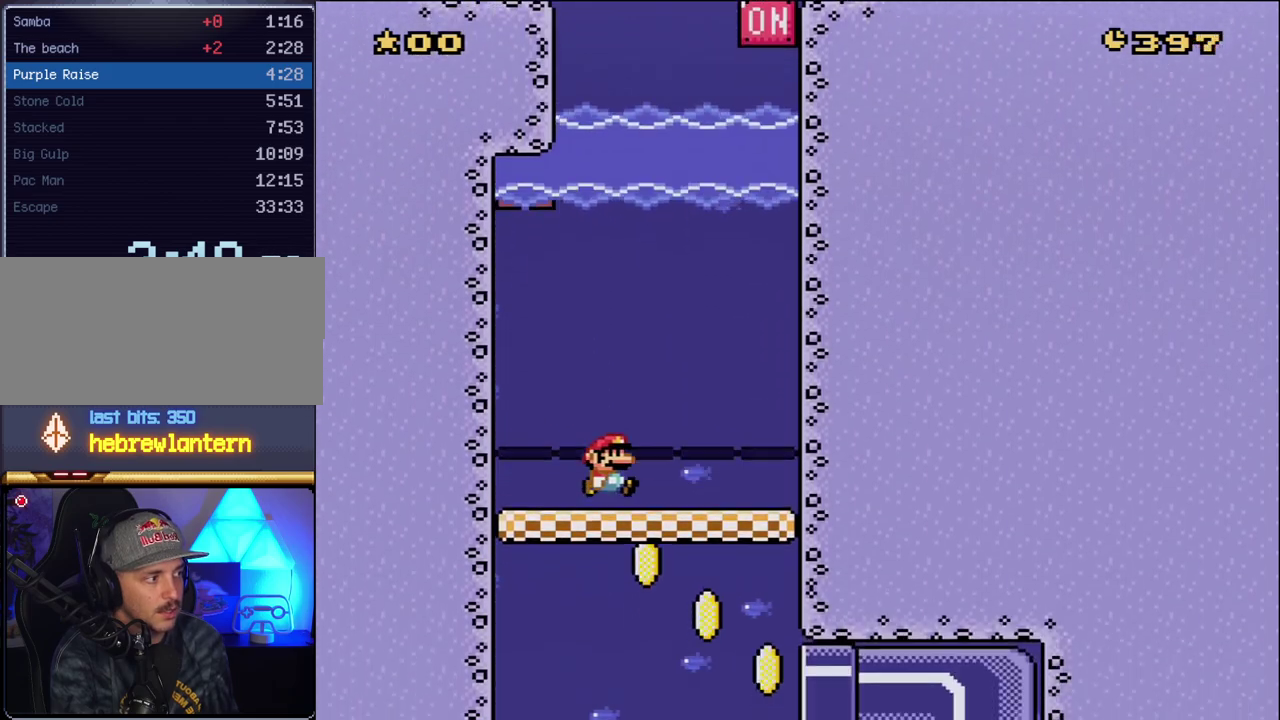
{"buttons": ["Y", "DPAD_RIGHT"], "events": []}
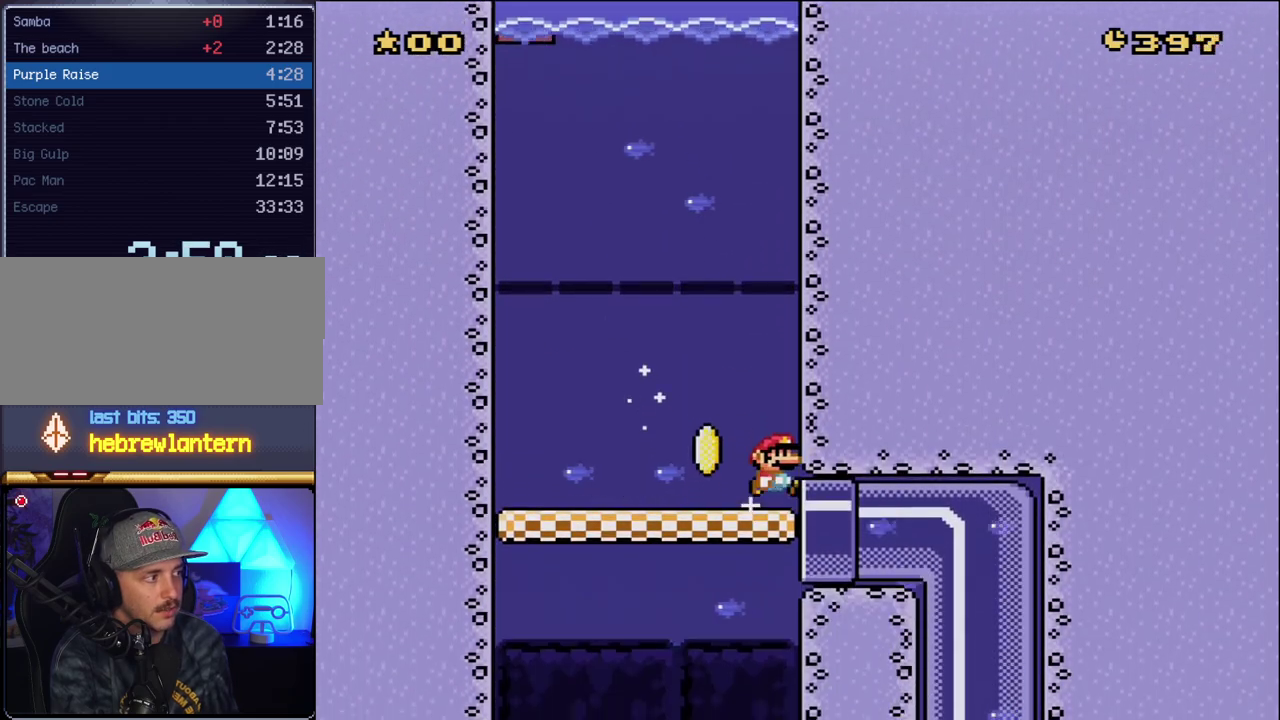
{"buttons": ["Y"], "events": [[400, "DPAD_RIGHT", "up"]]}
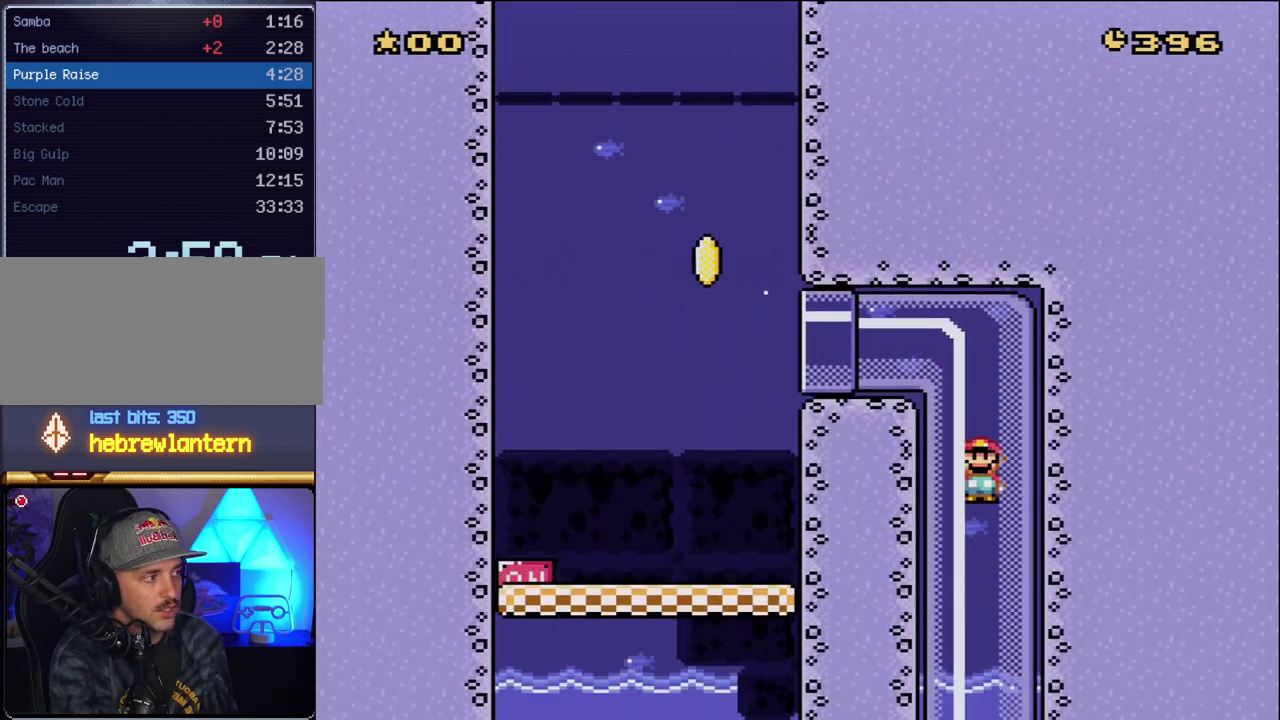
{"buttons": ["Y", "DPAD_LEFT"], "events": [[167, "DPAD_LEFT", "down"]]}
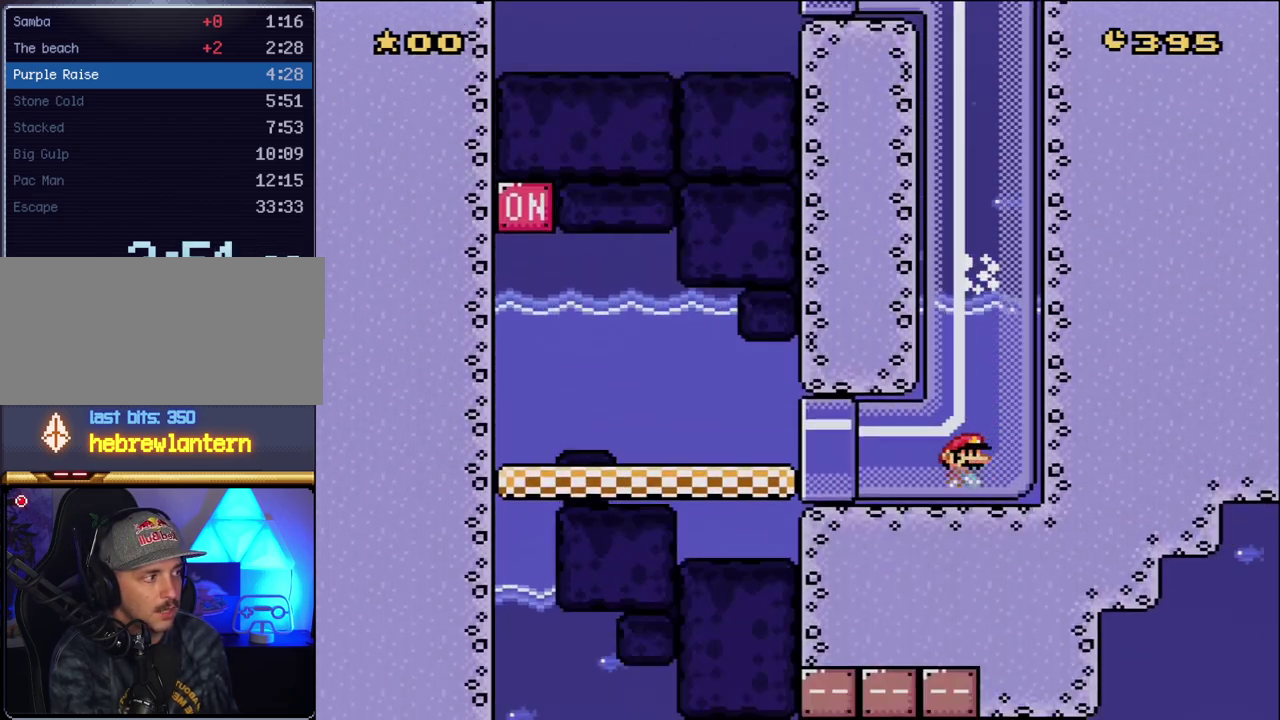
{"buttons": ["Y", "DPAD_LEFT"], "events": []}
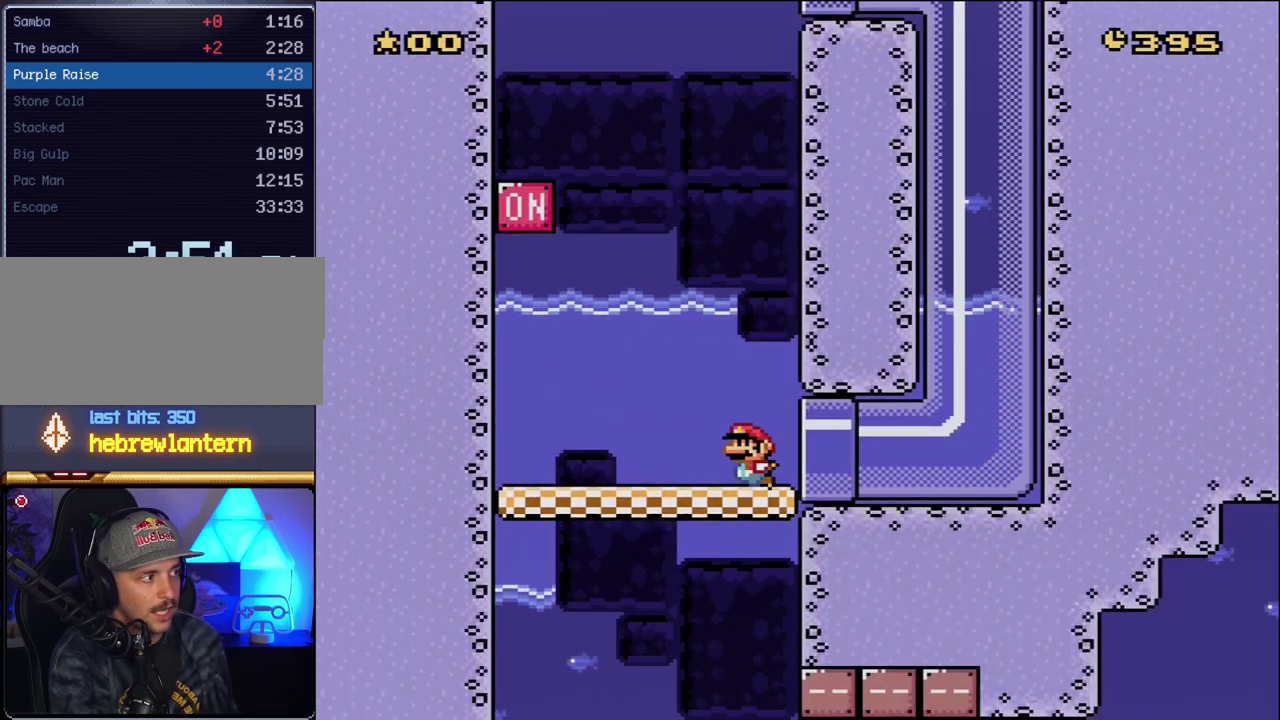
{"buttons": ["B", "Y", "DPAD_LEFT"], "events": [[50, "B", "down"], [117, "B", "up"], [133, "DPAD_DOWN", "down"], [300, "DPAD_DOWN", "up"], [483, "B", "down"]]}
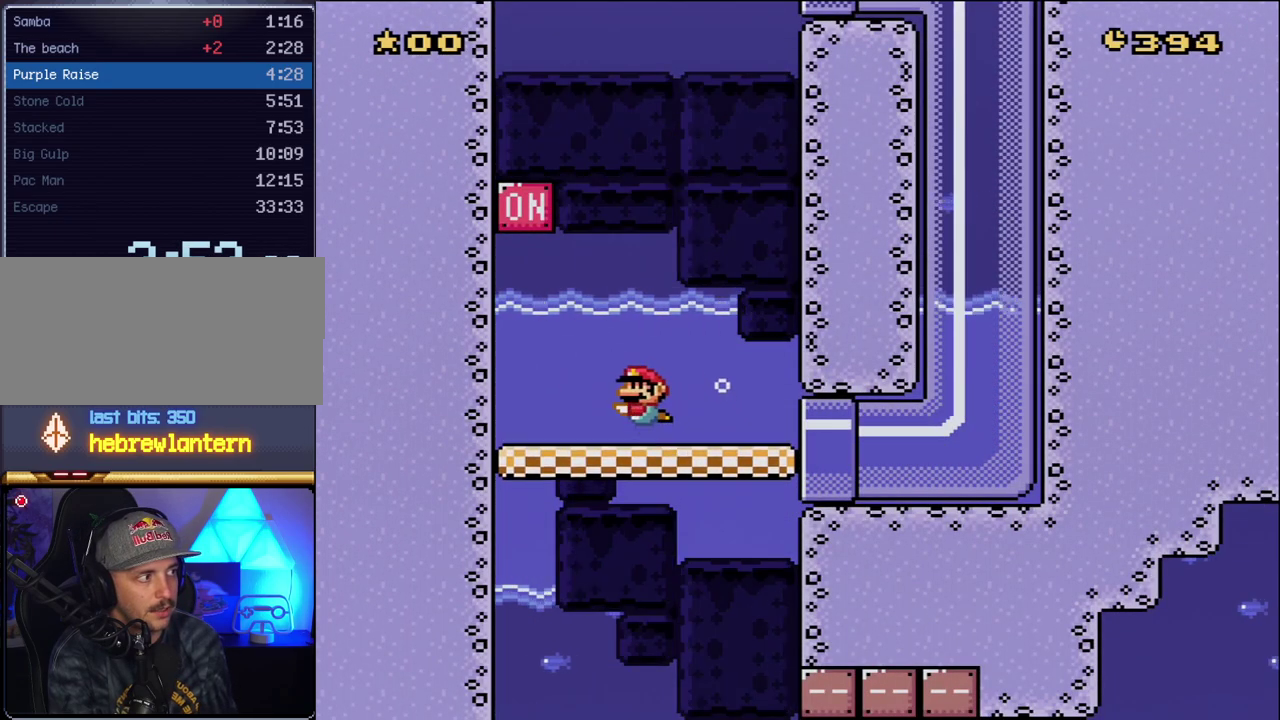
{"buttons": ["B", "Y", "DPAD_UP", "DPAD_LEFT"], "events": [[50, "B", "up"], [417, "DPAD_UP", "down"], [450, "B", "down"]]}
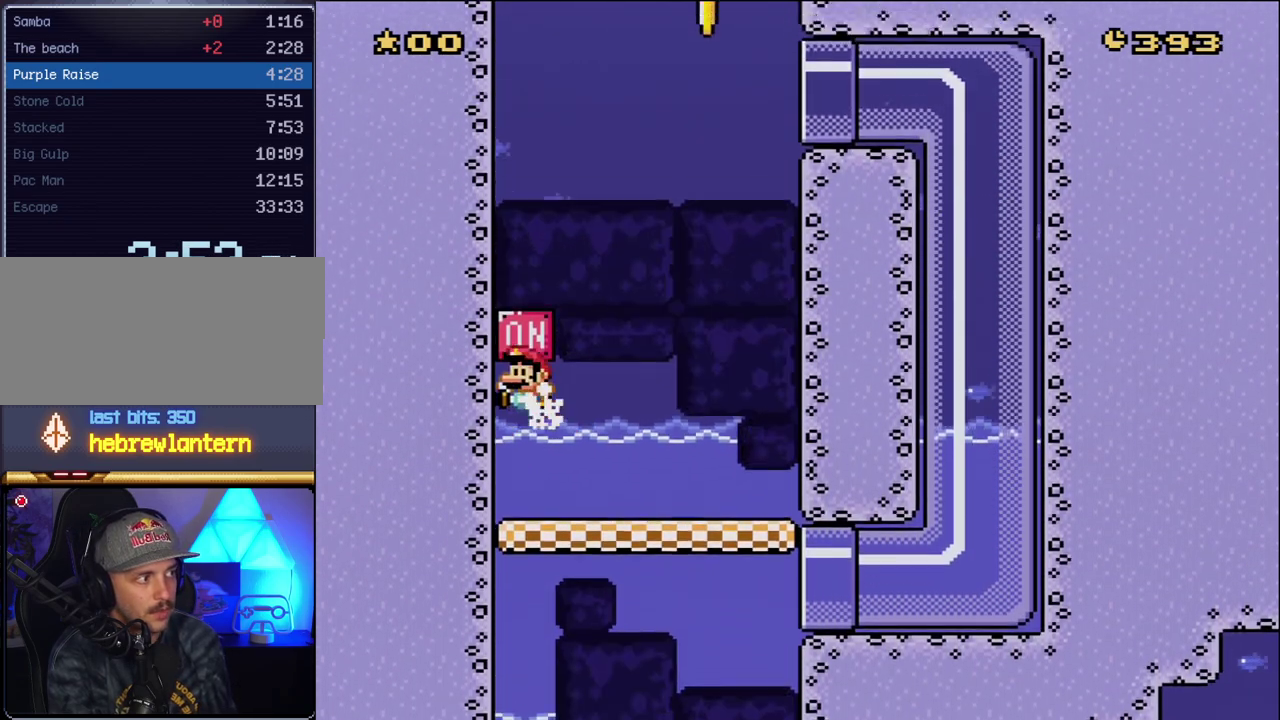
{"buttons": ["Y"], "events": [[83, "B", "up"], [117, "DPAD_UP", "up"], [133, "DPAD_LEFT", "up"]]}
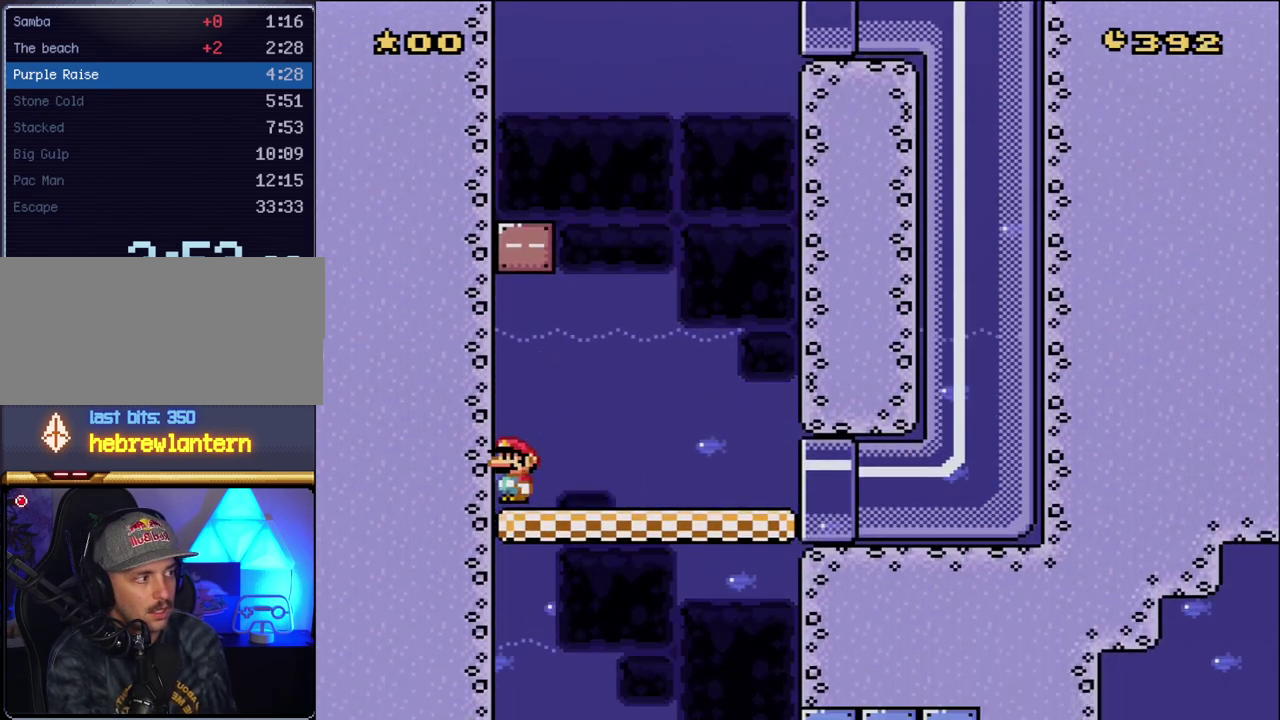
{"buttons": ["Y", "DPAD_RIGHT"], "events": [[367, "DPAD_RIGHT", "down"]]}
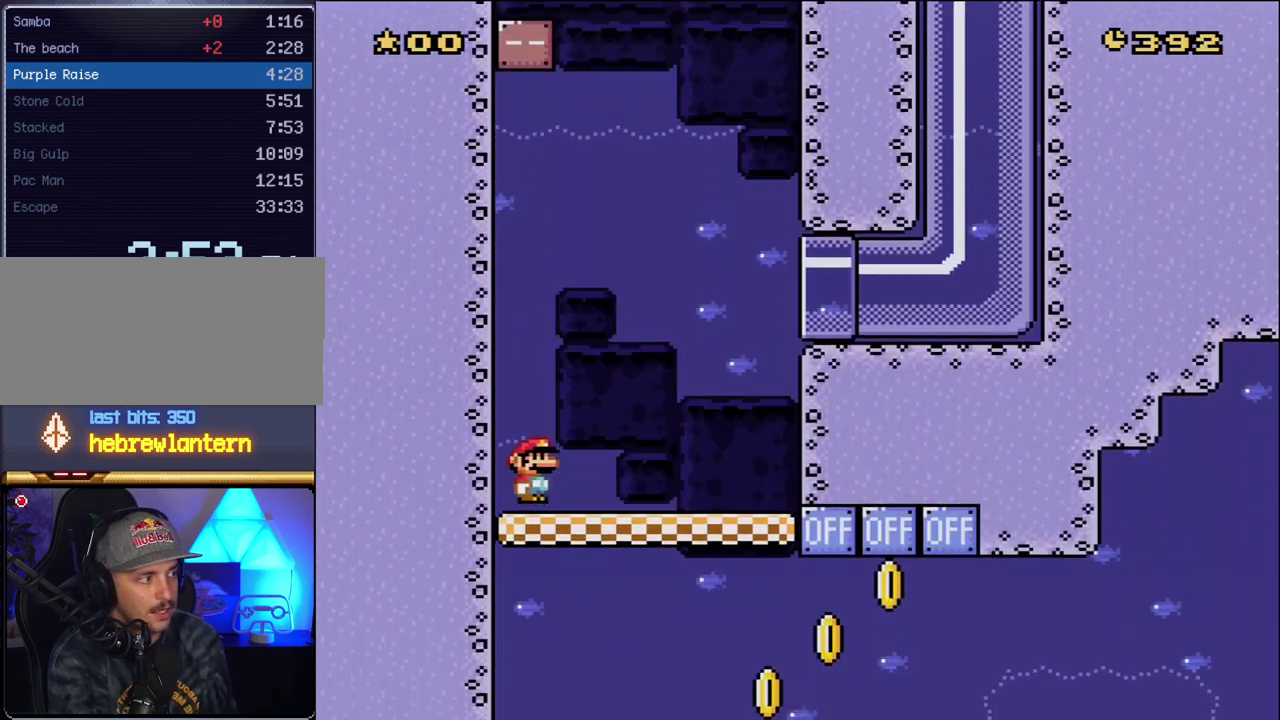
{"buttons": ["Y", "DPAD_RIGHT"], "events": []}
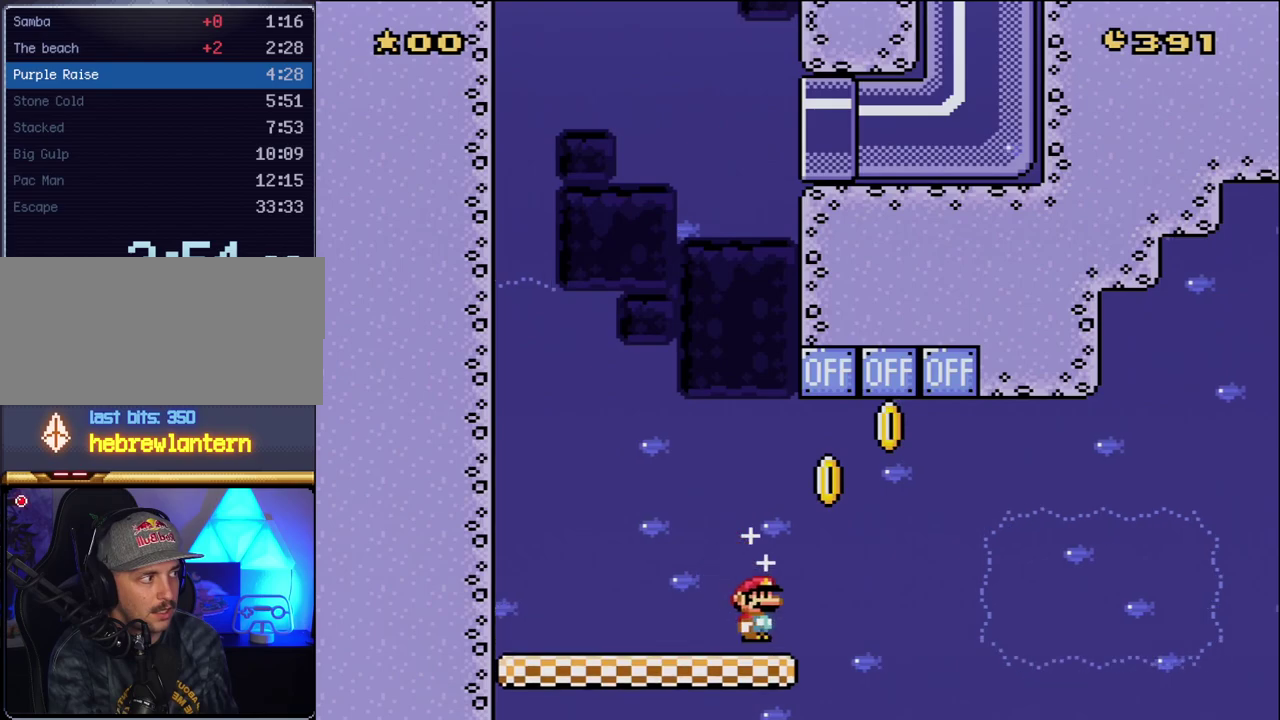
{"buttons": ["Y", "DPAD_RIGHT"], "events": [[50, "B", "down"], [483, "B", "up"]]}
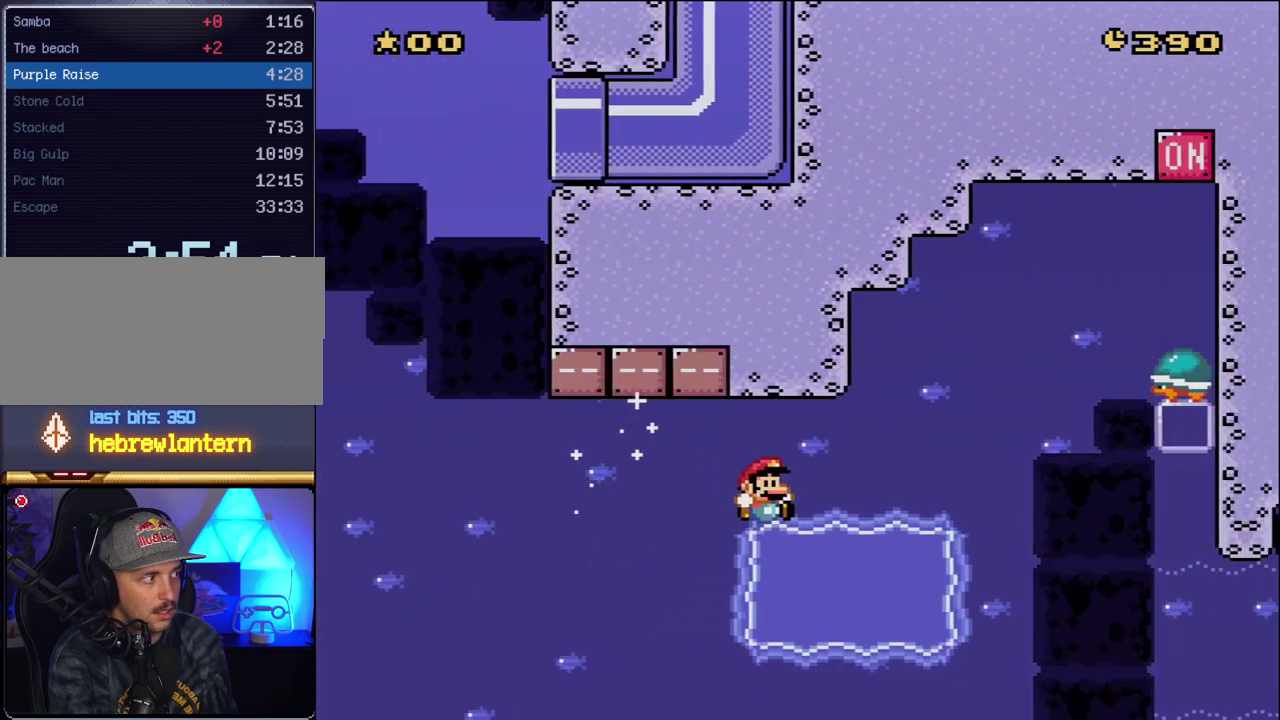
{"buttons": ["Y", "DPAD_RIGHT"], "events": [[383, "B", "down"], [450, "B", "up"]]}
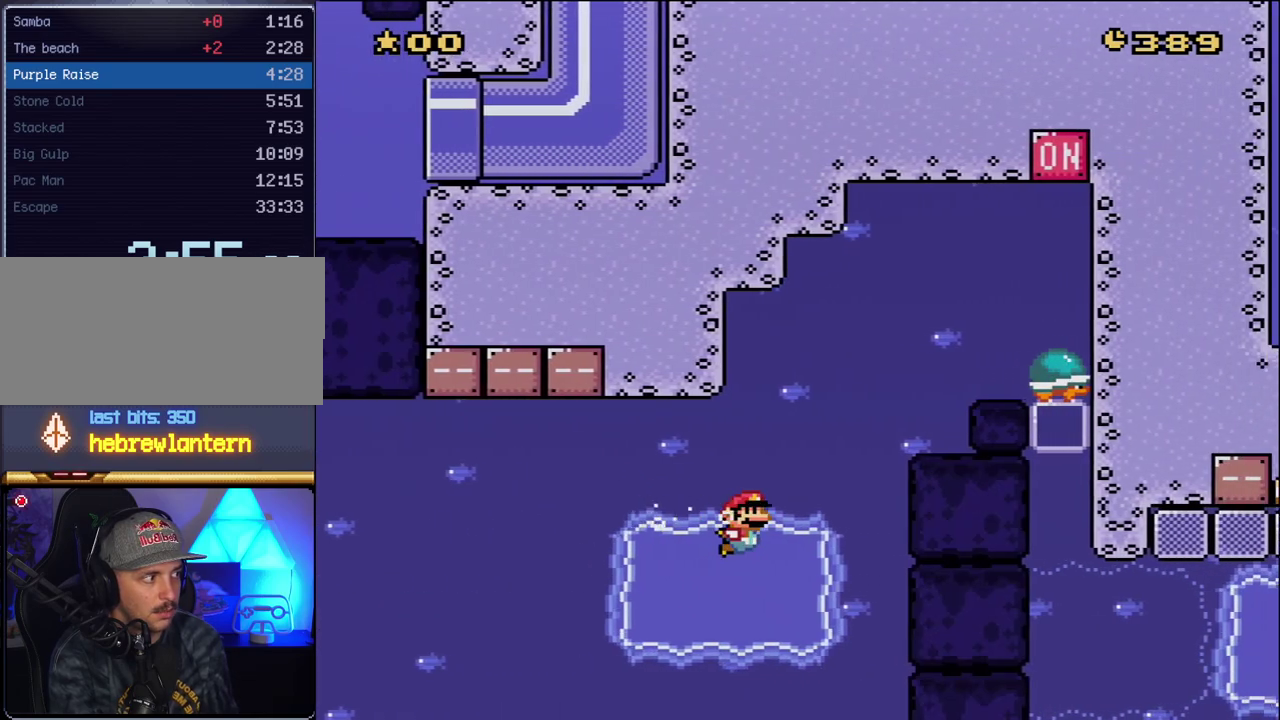
{"buttons": ["B", "Y", "DPAD_UP", "DPAD_RIGHT"], "events": [[100, "DPAD_UP", "down"], [133, "B", "down"]]}
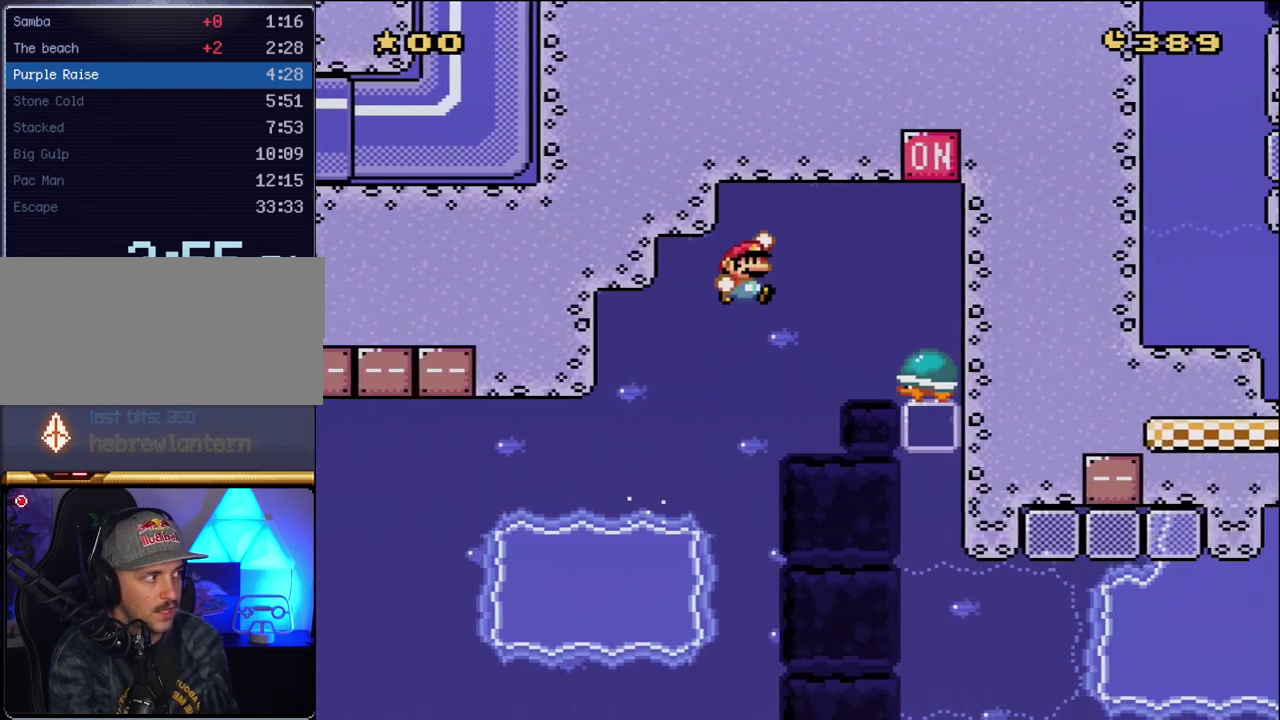
{"buttons": ["B", "Y", "DPAD_UP", "DPAD_RIGHT"], "events": []}
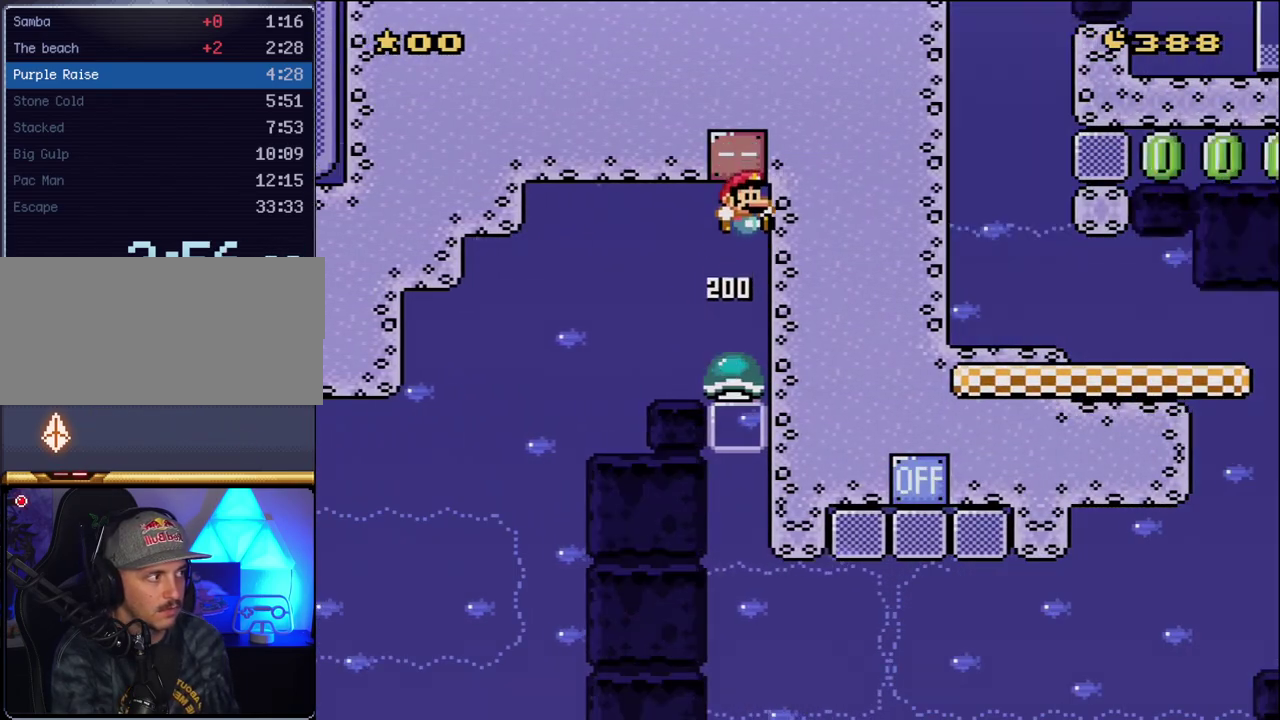
{"buttons": ["B", "Y", "DPAD_RIGHT"], "events": [[117, "DPAD_UP", "up"]]}
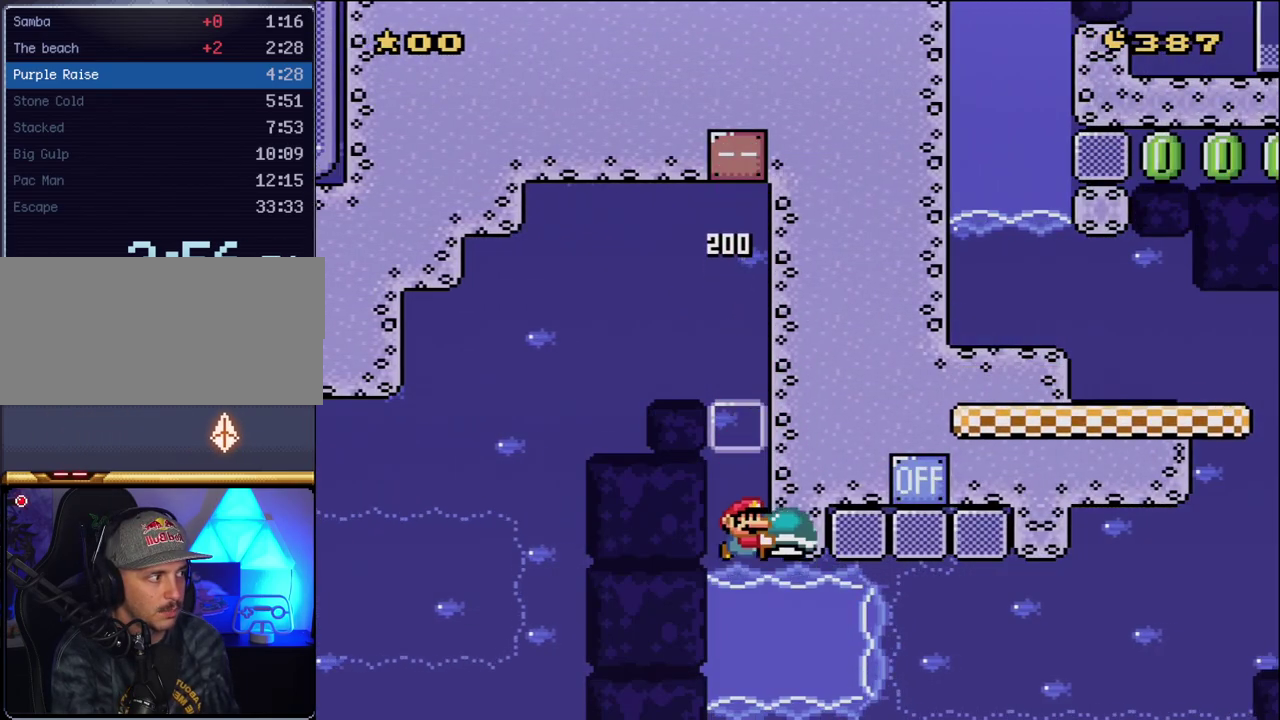
{"buttons": ["Y", "DPAD_UP", "DPAD_RIGHT"], "events": [[83, "B", "up"], [367, "DPAD_UP", "down"]]}
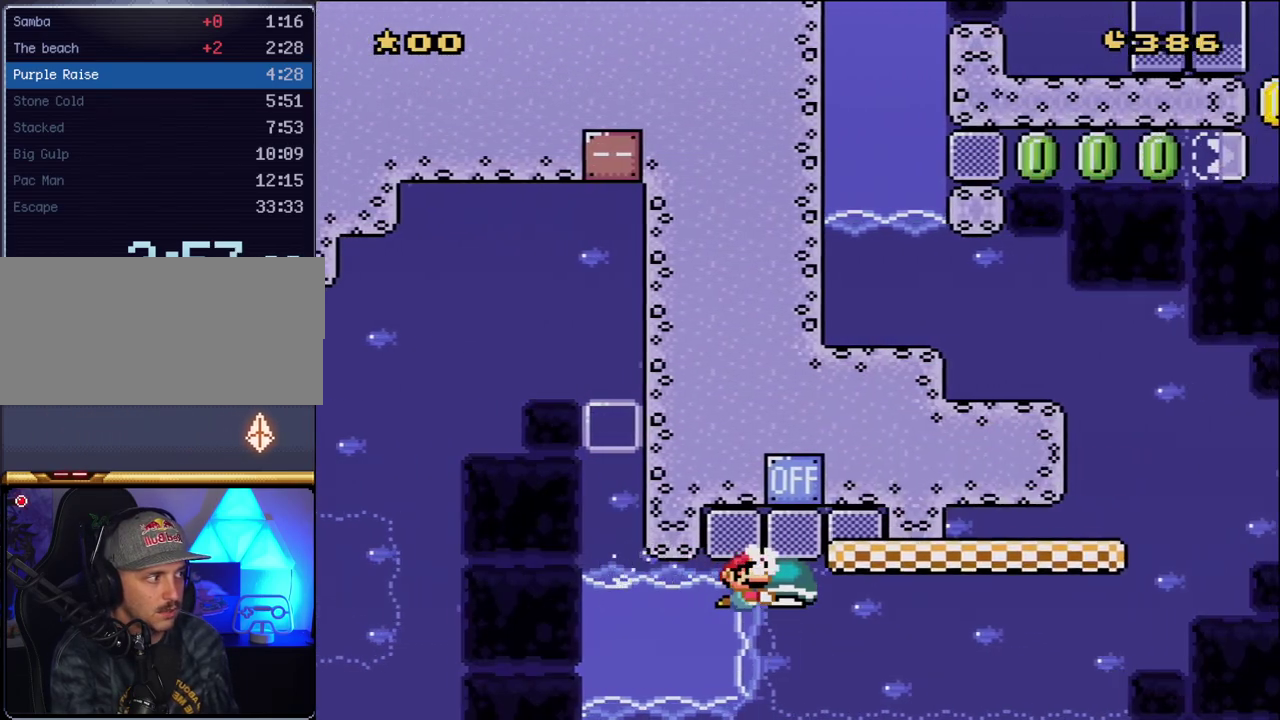
{"buttons": ["Y", "DPAD_RIGHT"], "events": [[117, "Y", "up"], [167, "Y", "down"], [483, "DPAD_UP", "up"]]}
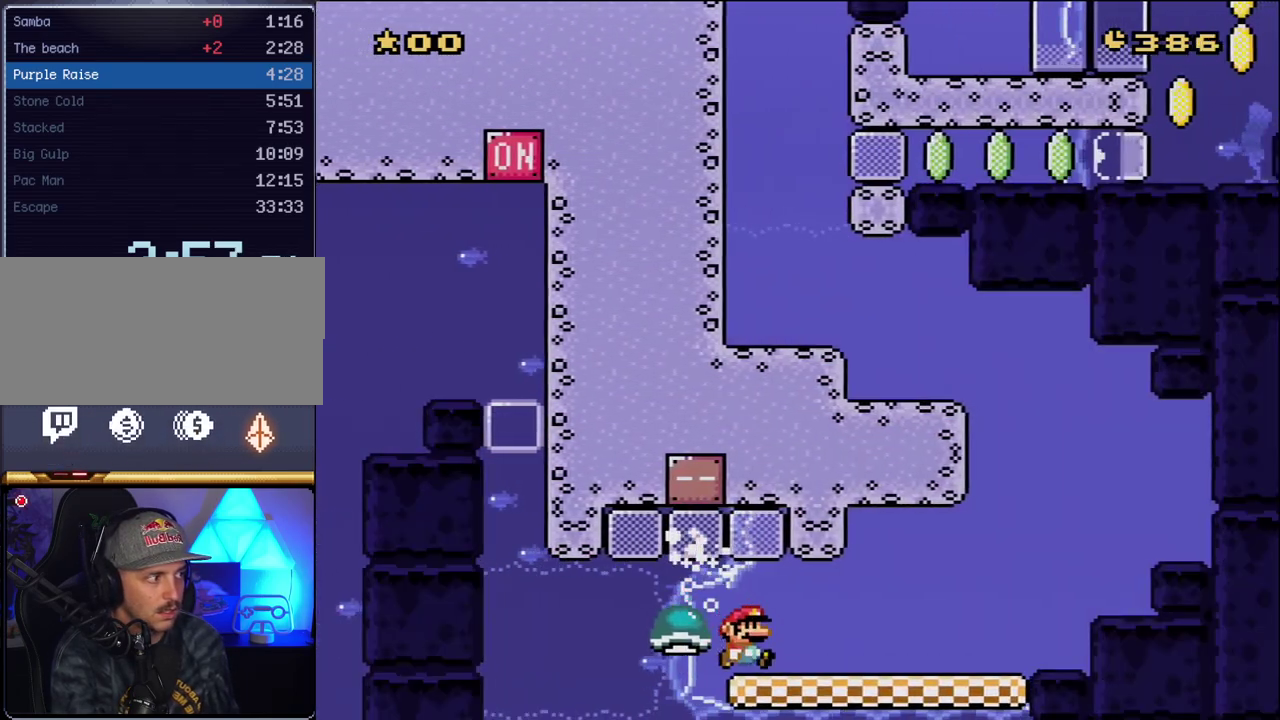
{"buttons": ["Y", "DPAD_LEFT"], "events": [[150, "DPAD_UP", "down"], [200, "DPAD_LEFT", "down"], [200, "DPAD_RIGHT", "up"], [200, "DPAD_UP", "up"]]}
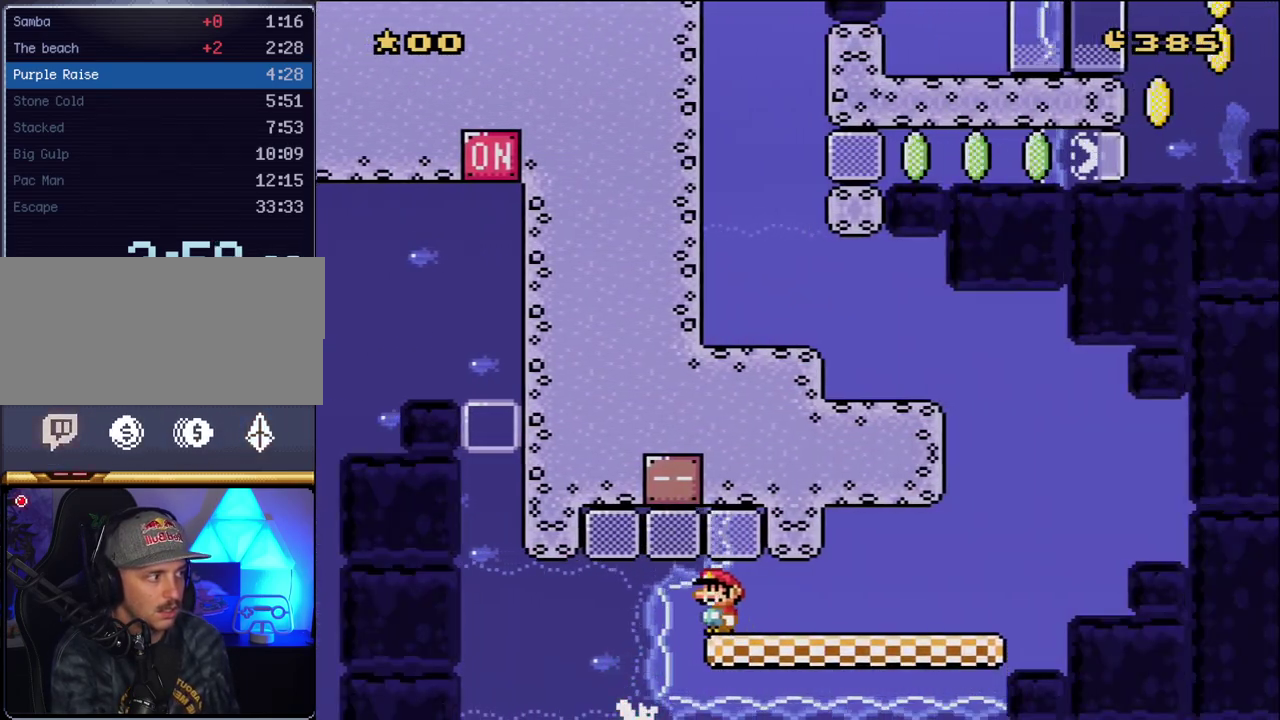
{"buttons": ["Y"], "events": [[83, "B", "down"], [333, "B", "up"], [450, "DPAD_LEFT", "up"]]}
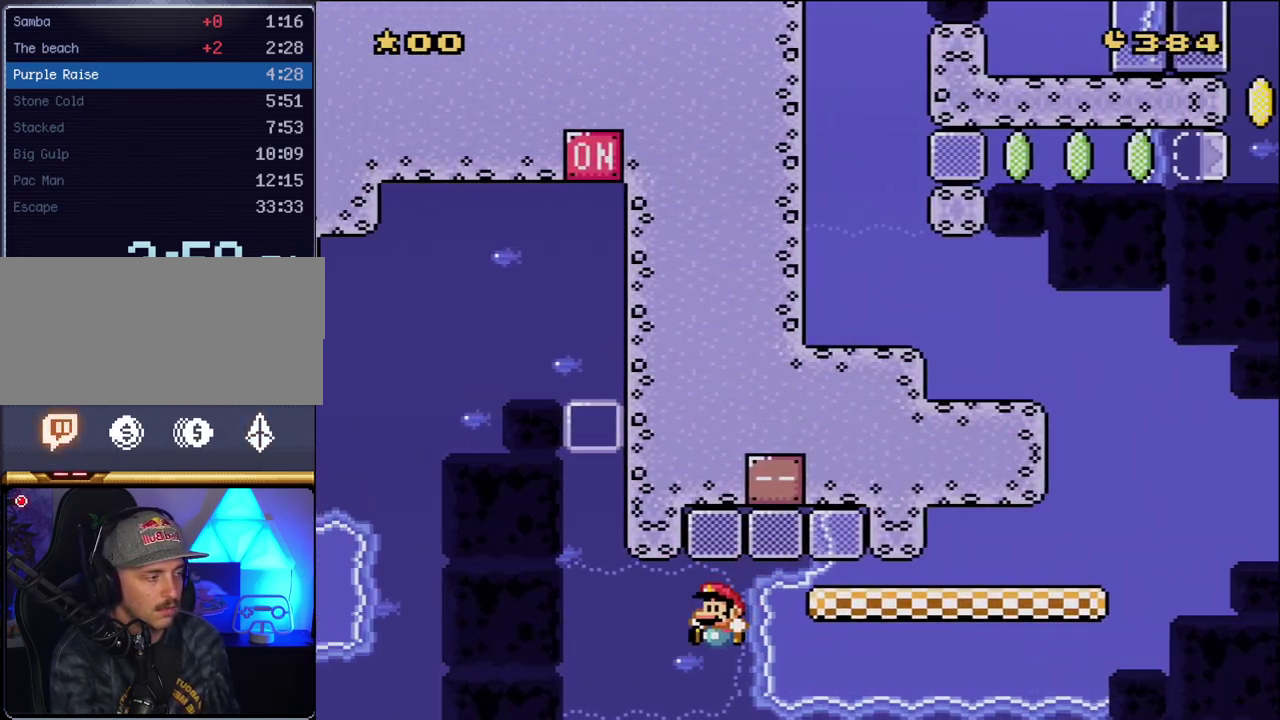
{"buttons": [], "events": [[83, "DPAD_RIGHT", "down"], [200, "Y", "up"], [233, "DPAD_RIGHT", "up"]]}
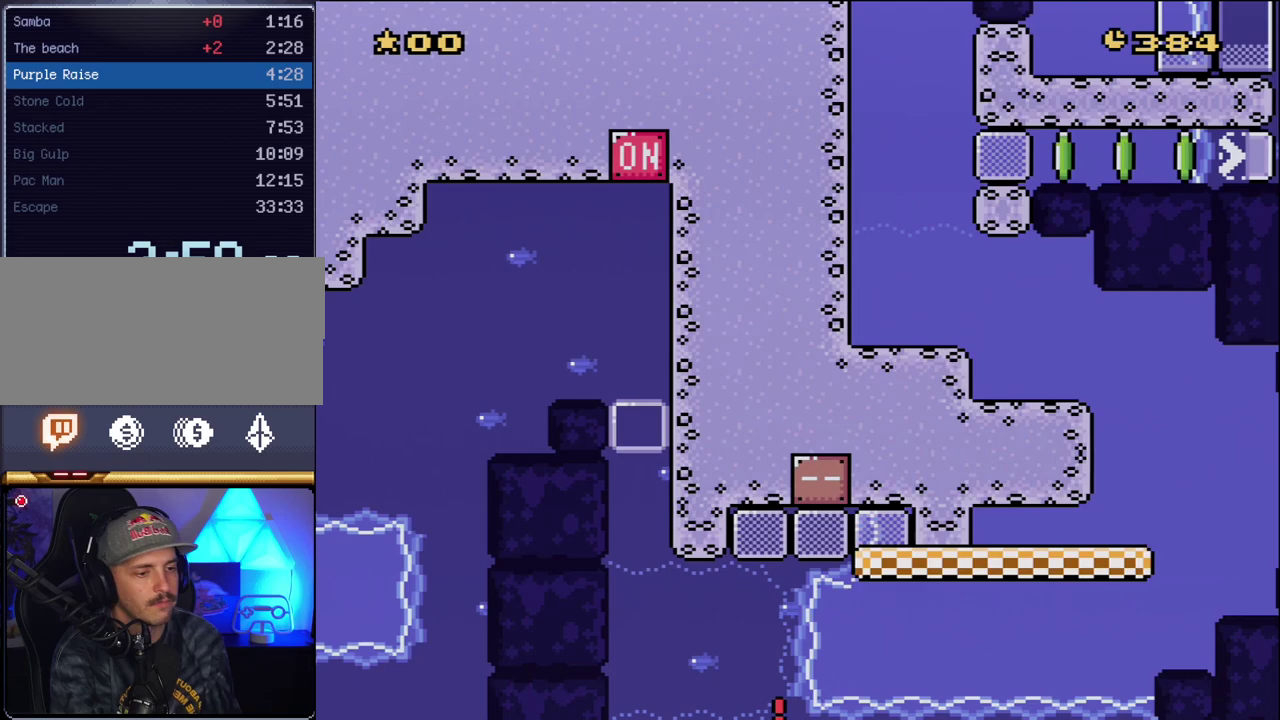
{"buttons": [], "events": [[333, "B", "down"], [383, "A", "down"], [450, "A", "up"], [483, "B", "up"]]}
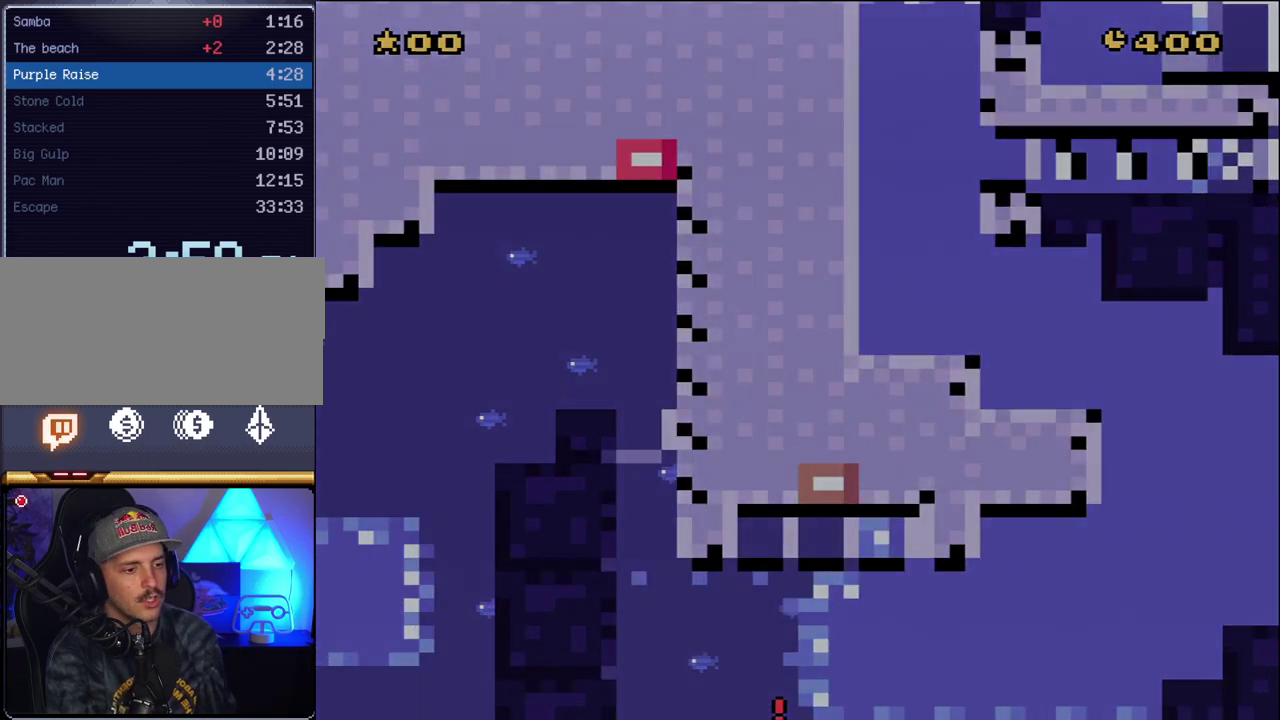
{"buttons": ["Y"], "events": [[50, "B", "down"], [150, "Y", "down"], [200, "B", "up"]]}
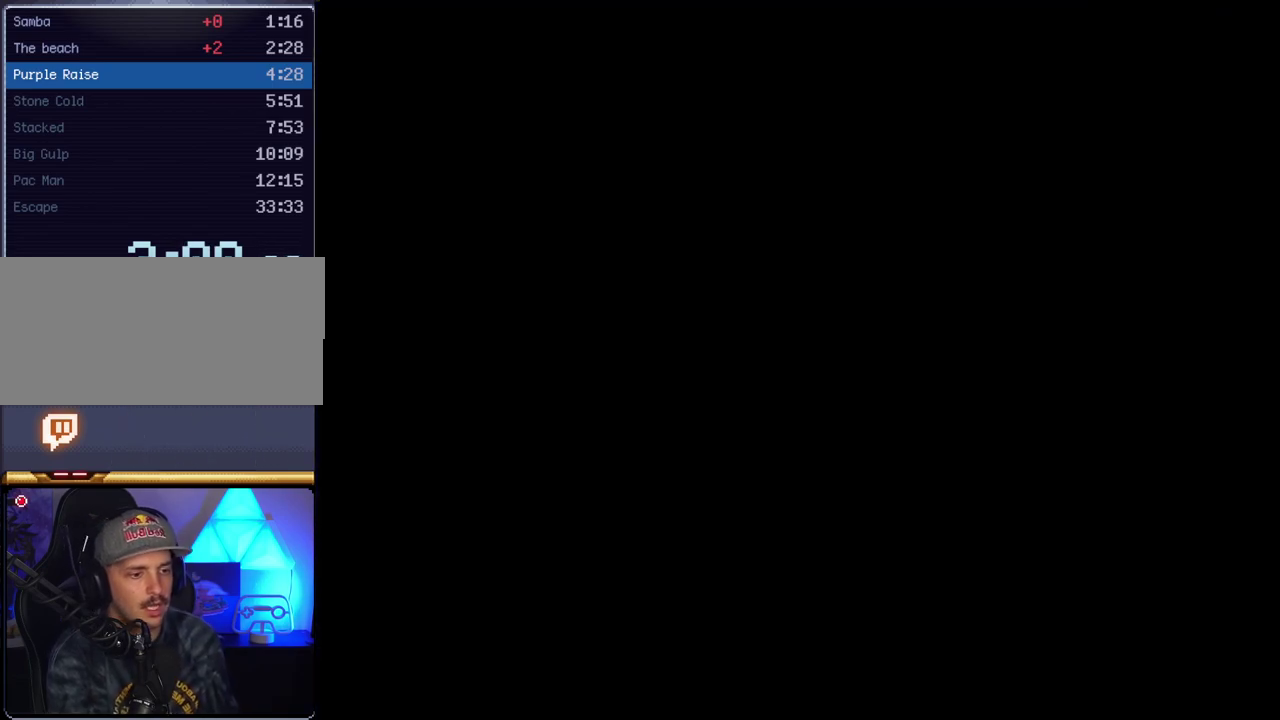
{"buttons": ["Y"], "events": []}
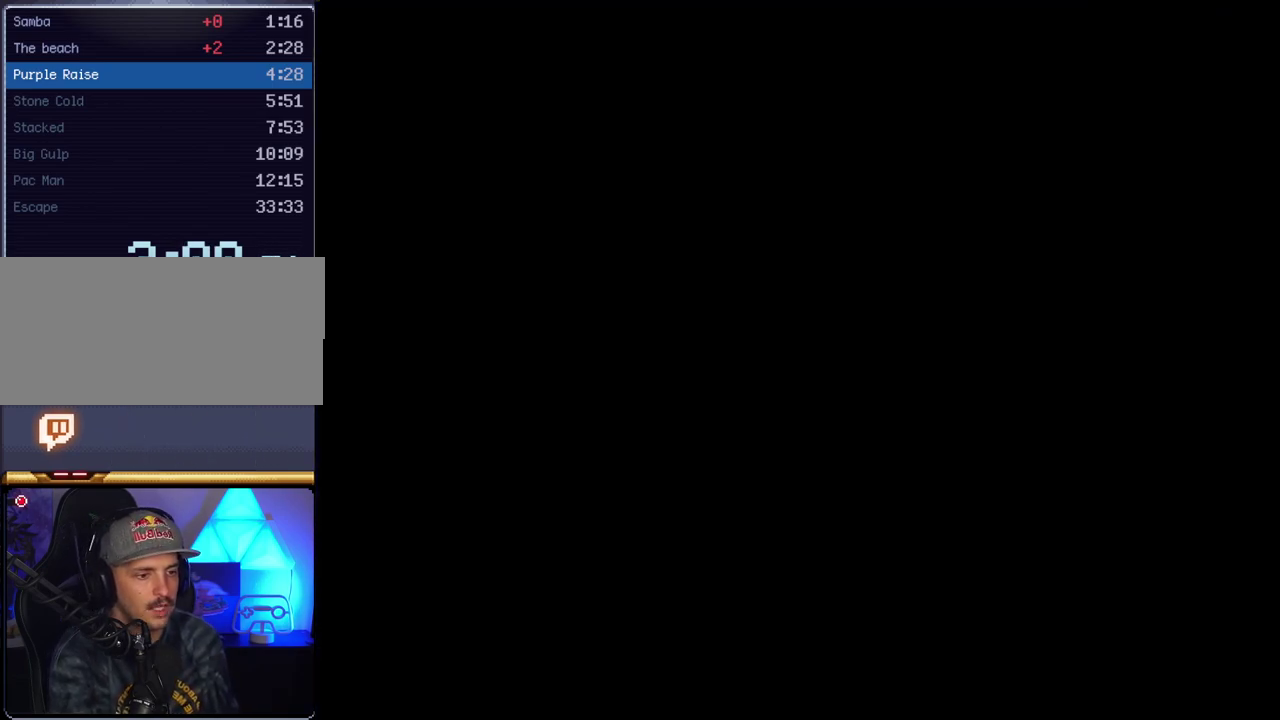
{"buttons": ["Y"], "events": []}
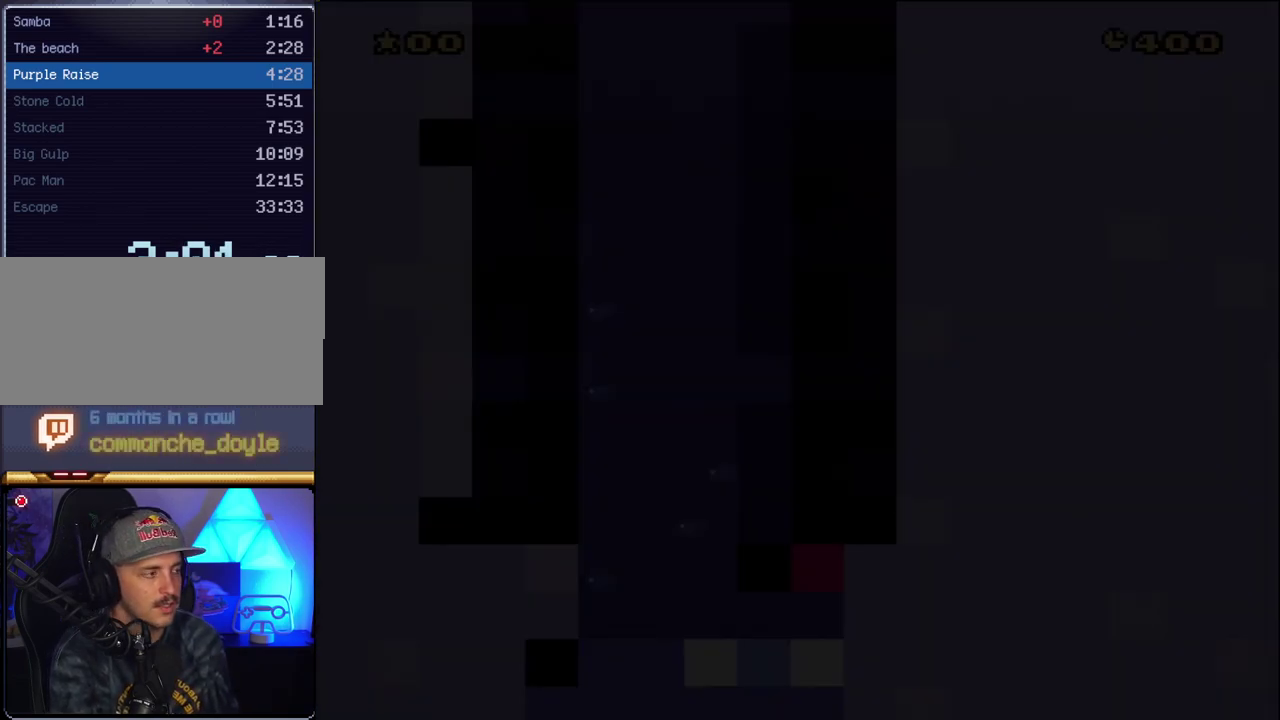
{"buttons": ["Y"], "events": [[300, "DPAD_LEFT", "down"], [450, "DPAD_LEFT", "up"]]}
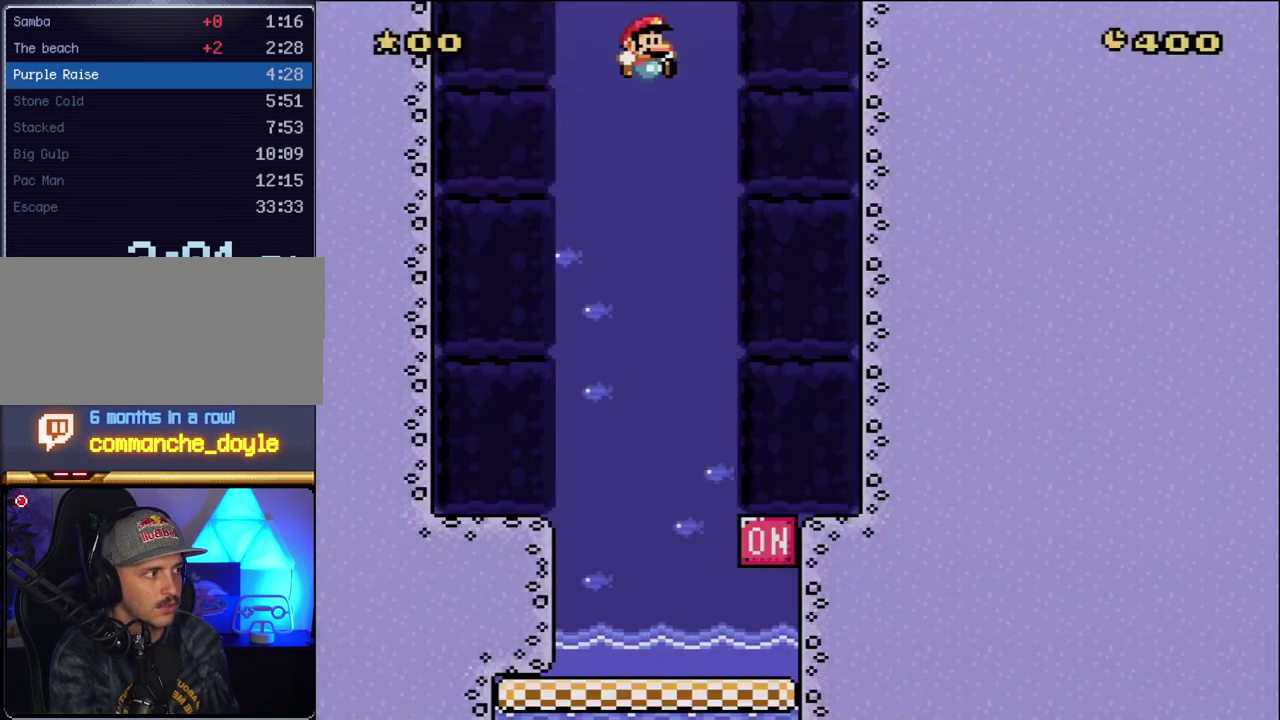
{"buttons": ["Y", "DPAD_RIGHT"], "events": [[450, "DPAD_RIGHT", "down"]]}
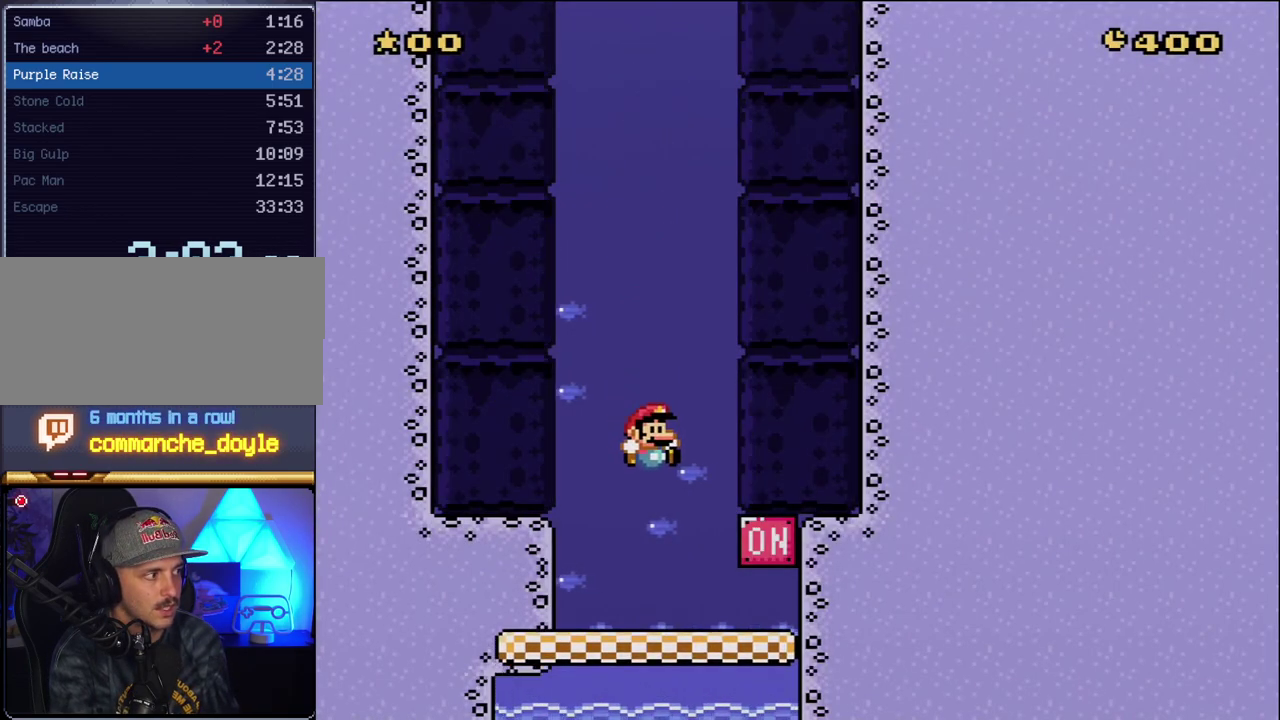
{"buttons": ["Y", "DPAD_LEFT"], "events": [[333, "B", "down"], [367, "DPAD_RIGHT", "up"], [417, "DPAD_LEFT", "down"], [450, "B", "up"]]}
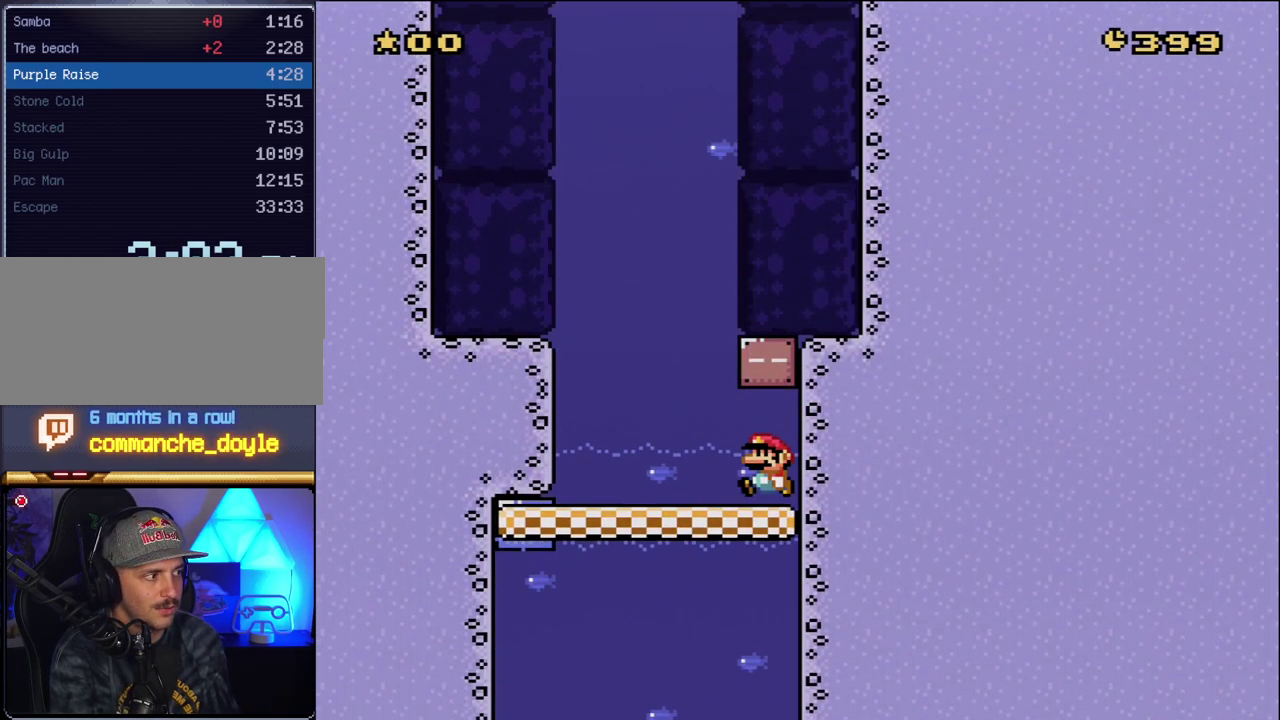
{"buttons": ["Y", "DPAD_LEFT"], "events": []}
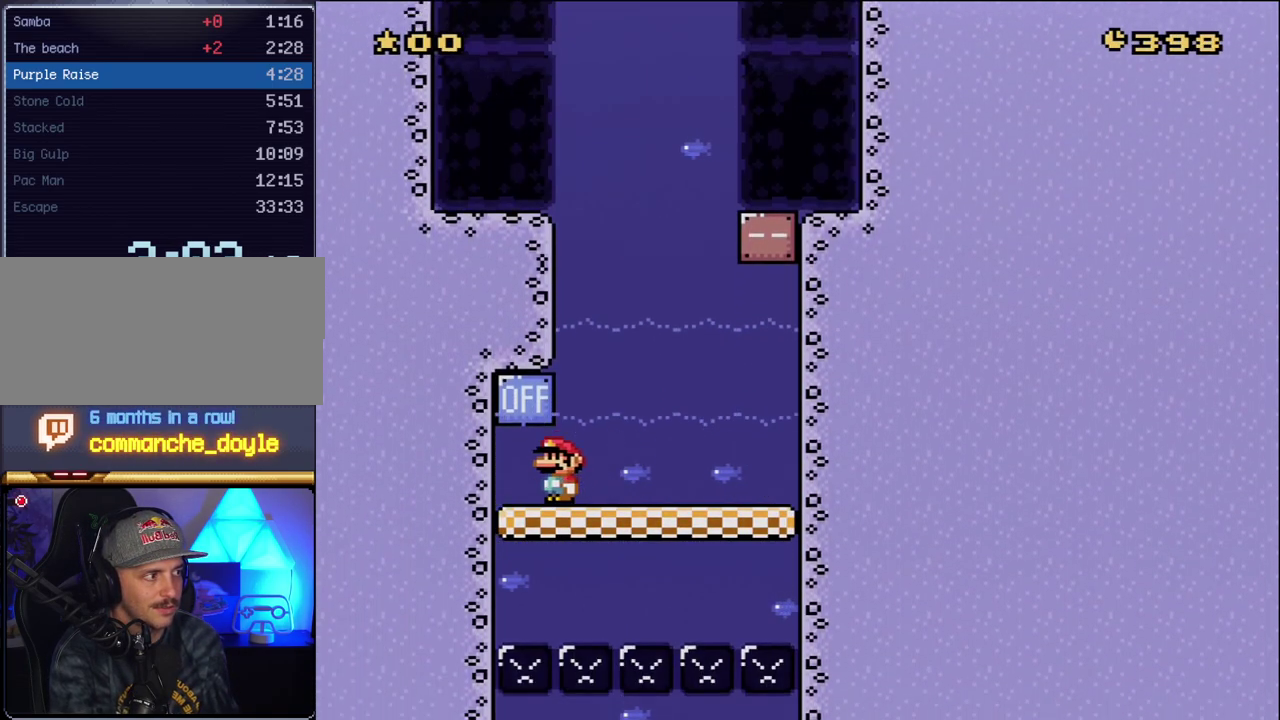
{"buttons": ["Y", "DPAD_RIGHT"], "events": [[50, "B", "down"], [83, "DPAD_LEFT", "up"], [83, "DPAD_RIGHT", "down"], [167, "B", "up"]]}